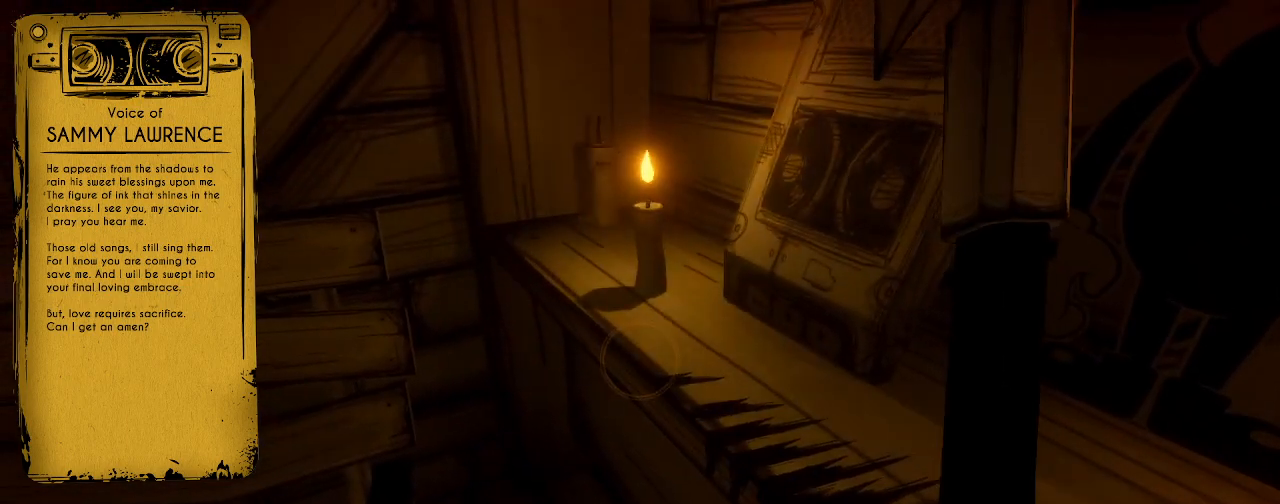
Gameplay with keyboard and mouse; each line is a JSON object with the keys and mouse buttons held at the frame after it. "events" lists presses ("down") and releases ("up") of "a", "ctrl", "d", "e", "f", "q", "r", "s", "shift", "space", "tab", "w", "mouse_left", "mouse_wheel", "mouse_right", "mouse_mb4" and "mouse_mb5" between this image and that frame as [ms after this image, input, new state], when the widget could be followed in between. "mouse_left", "mouse_wheel", "mouse_right", "mouse_mb4", "mouse_mb5" = the "left", "wheel", "right", "mb4", "mb5" buttons of the "mouse" list. No other keys are recorded. "wheel" means that the mouse wheel is clicked or scrolled. Mouse movement is not recorded.
{"keys": [], "mouse": [], "events": [[200, "mouse_left", "down"], [333, "mouse_left", "up"]]}
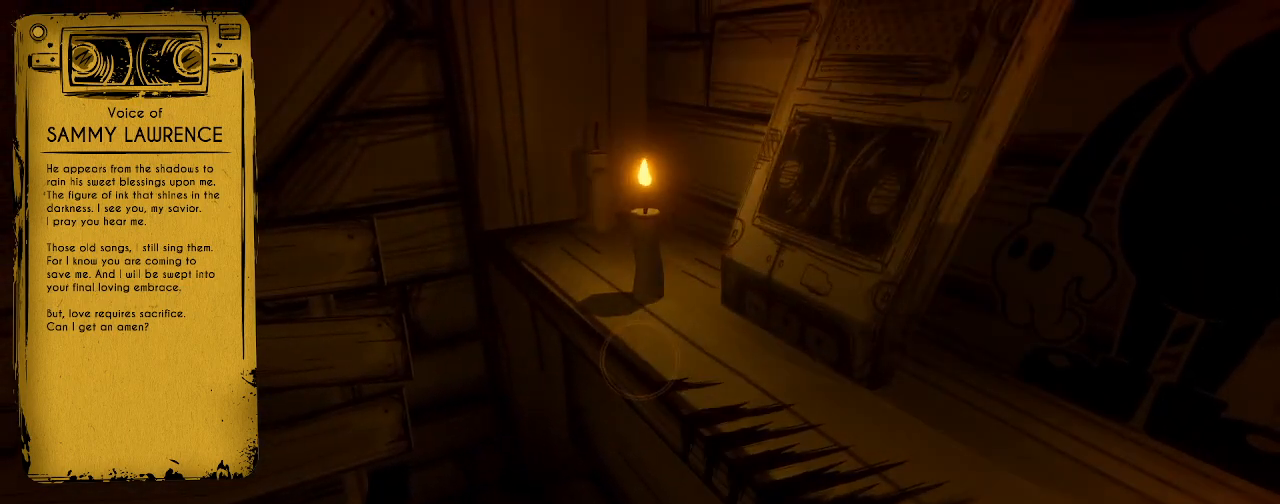
{"keys": [], "mouse": [], "events": []}
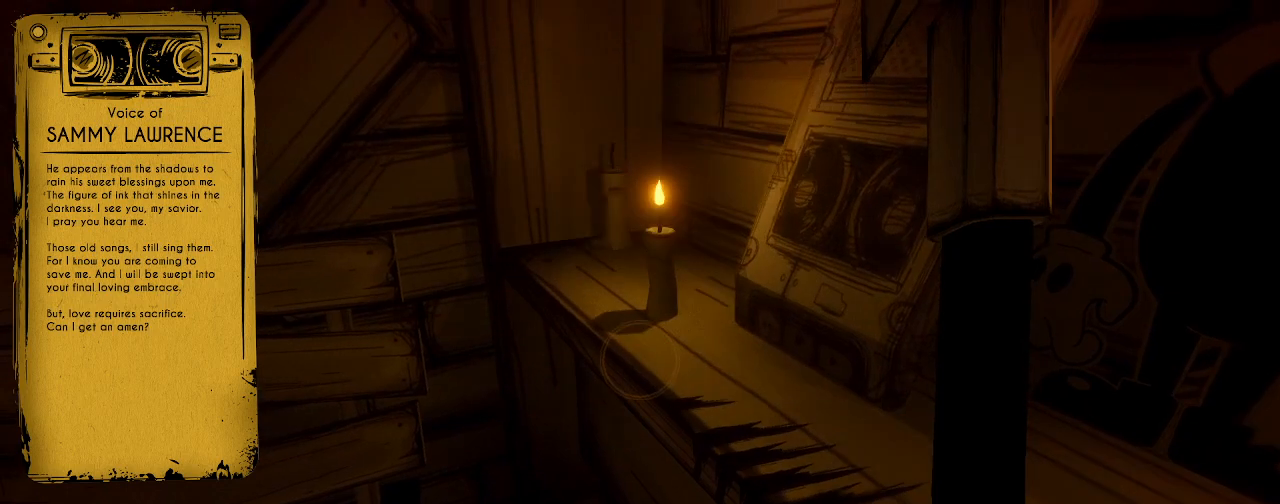
{"keys": [], "mouse": [], "events": [[200, "mouse_left", "down"], [300, "mouse_left", "up"]]}
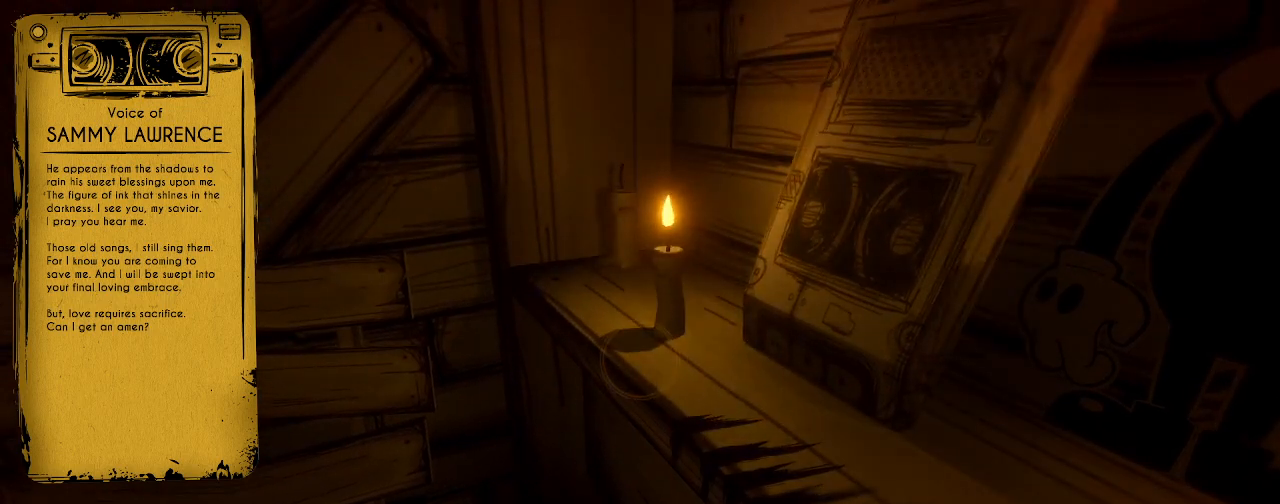
{"keys": [], "mouse": [], "events": []}
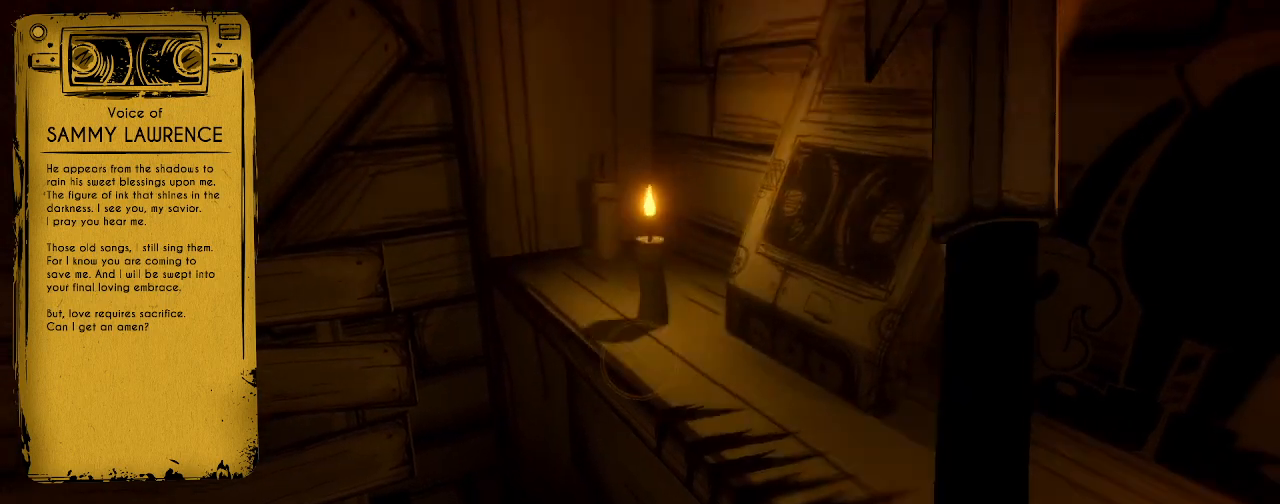
{"keys": [], "mouse": [], "events": [[300, "mouse_left", "down"], [367, "mouse_left", "up"]]}
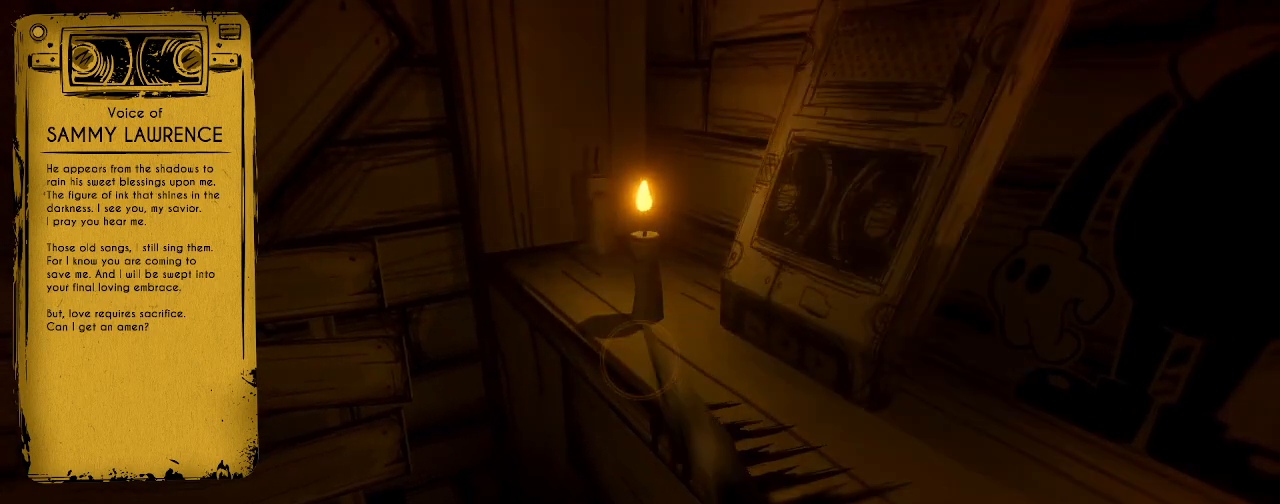
{"keys": [], "mouse": [], "events": []}
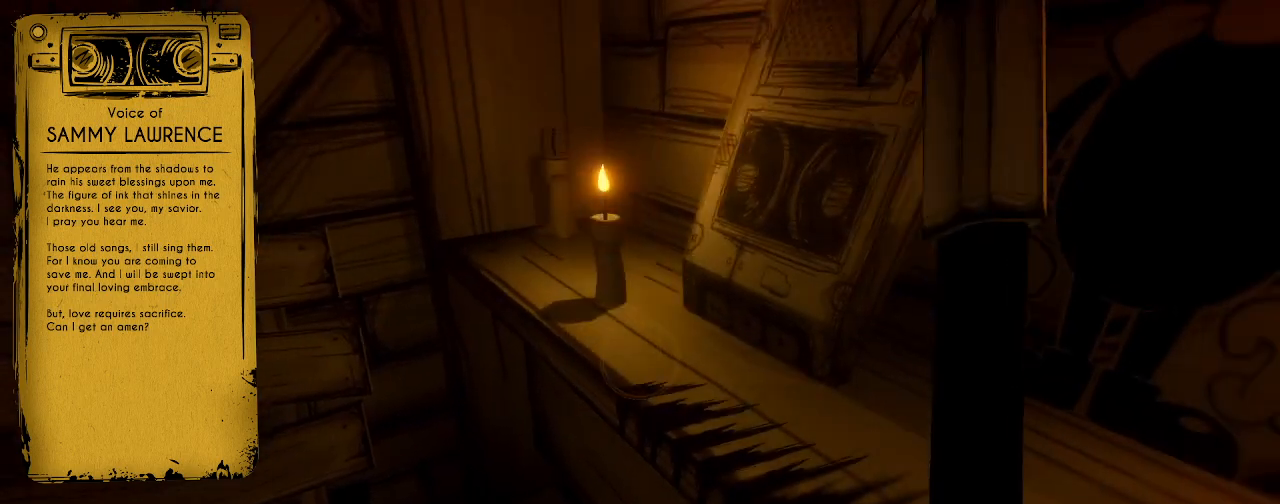
{"keys": [], "mouse": [], "events": [[367, "mouse_left", "down"], [467, "mouse_left", "up"]]}
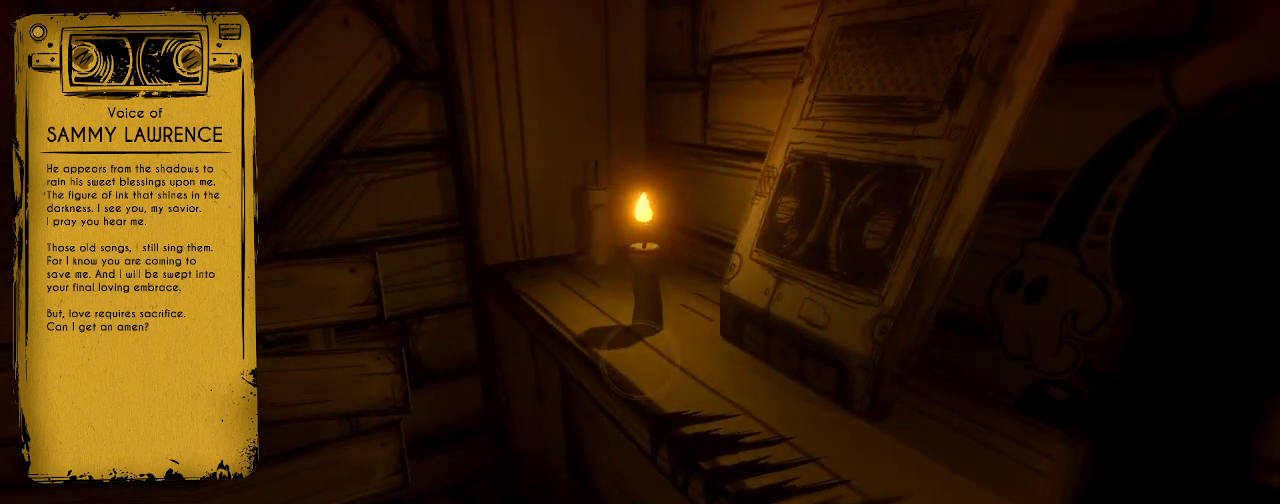
{"keys": [], "mouse": [], "events": []}
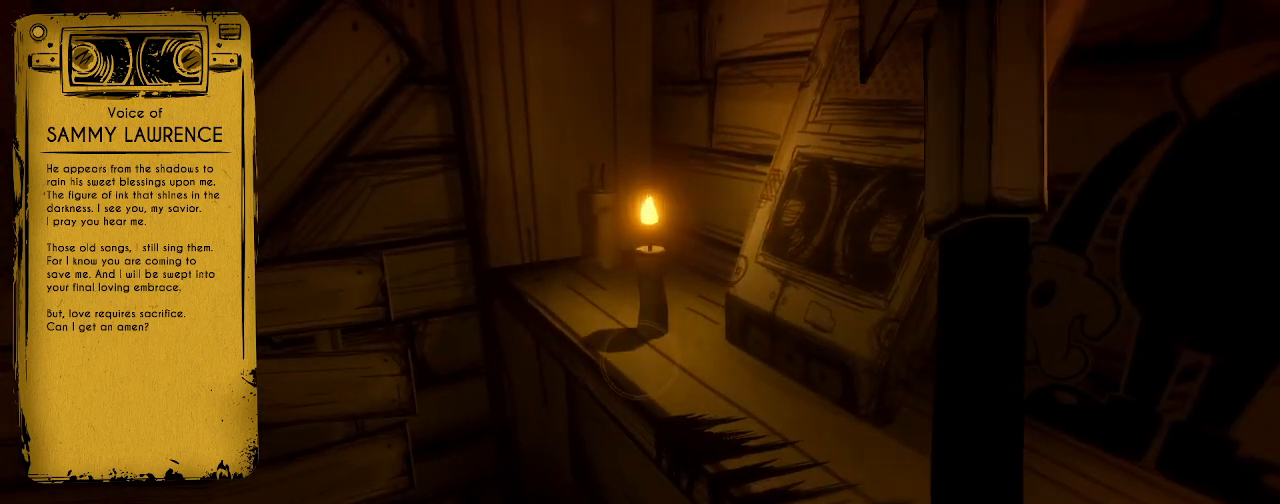
{"keys": [], "mouse": [], "events": []}
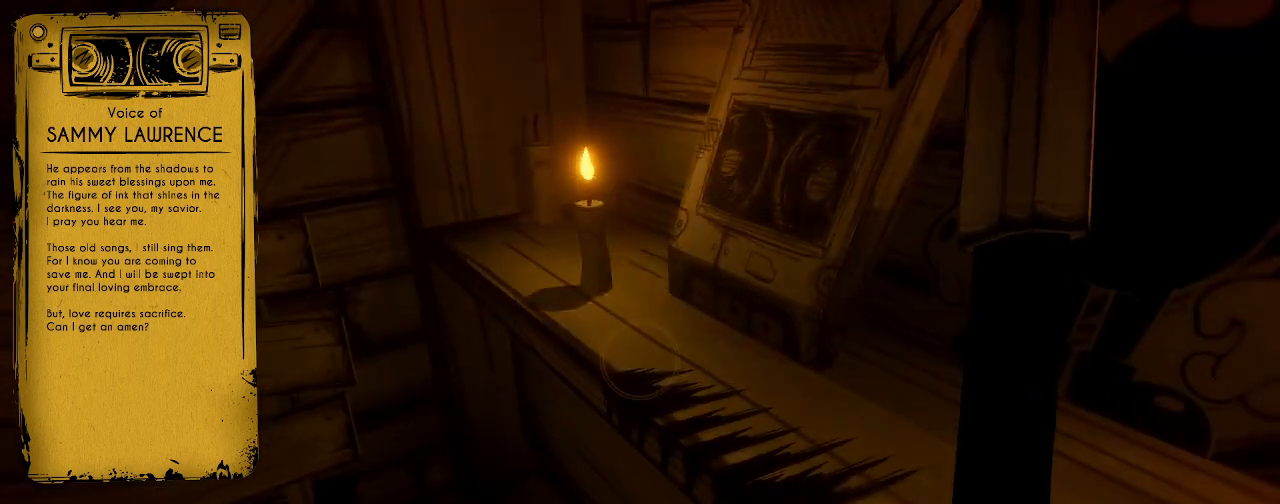
{"keys": [], "mouse": [], "events": [[100, "mouse_left", "down"], [200, "mouse_left", "up"]]}
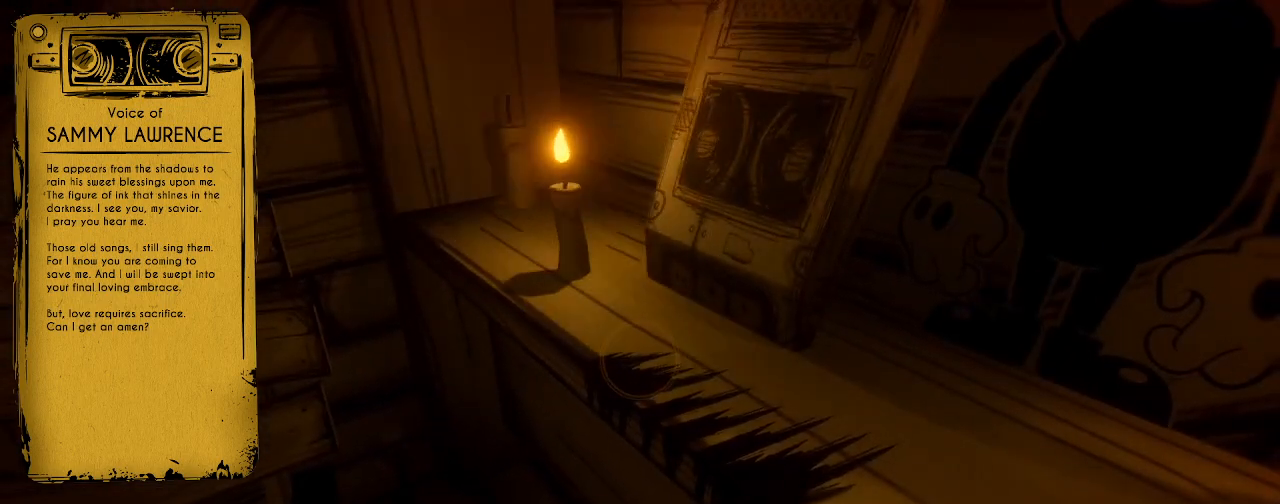
{"keys": [], "mouse": ["left"], "events": [[433, "mouse_left", "down"]]}
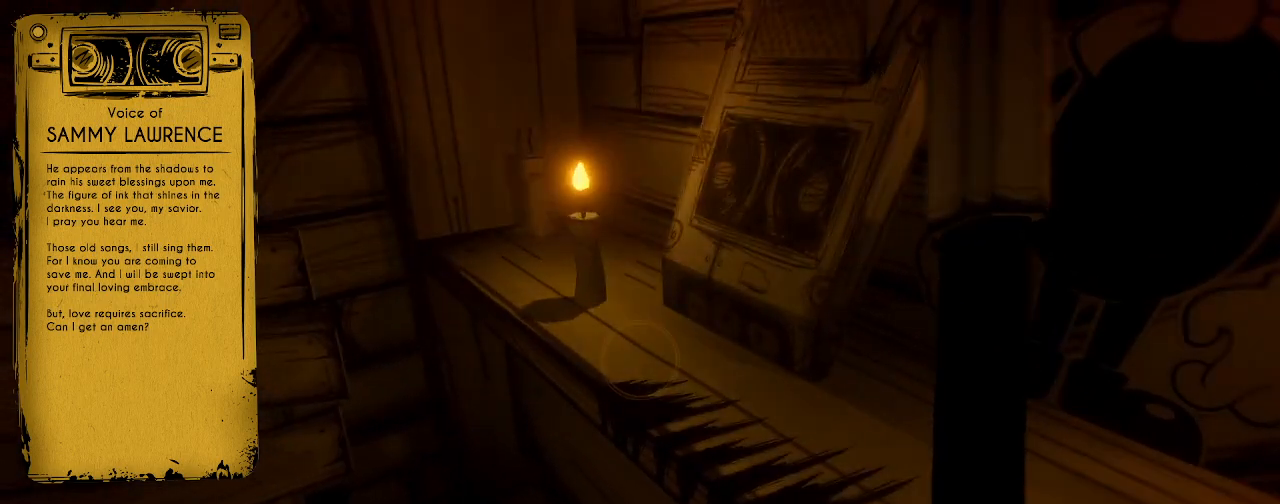
{"keys": [], "mouse": [], "events": [[67, "mouse_left", "up"]]}
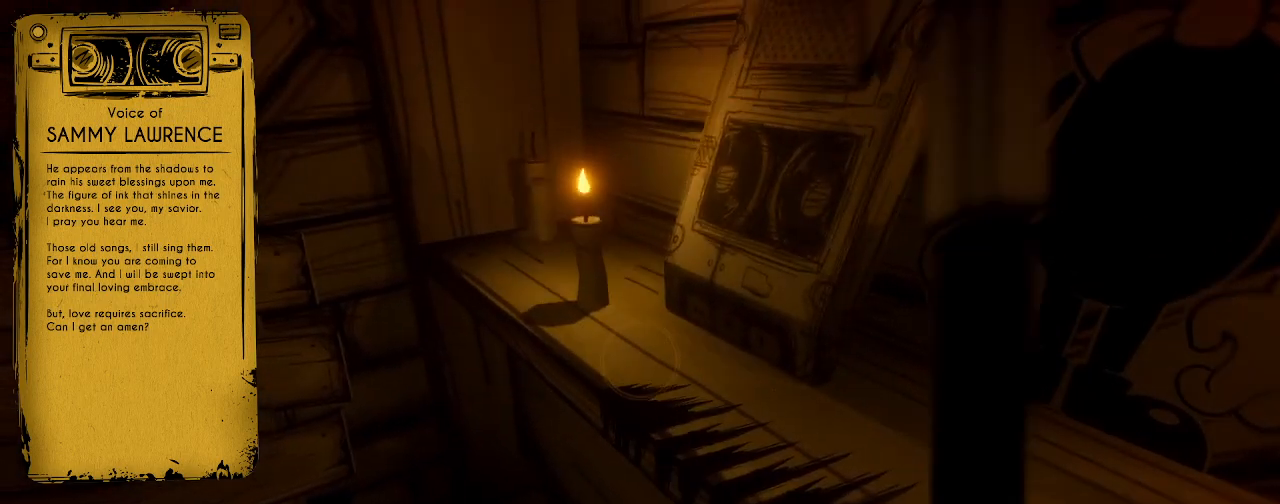
{"keys": [], "mouse": [], "events": [[267, "mouse_left", "down"], [367, "mouse_left", "up"]]}
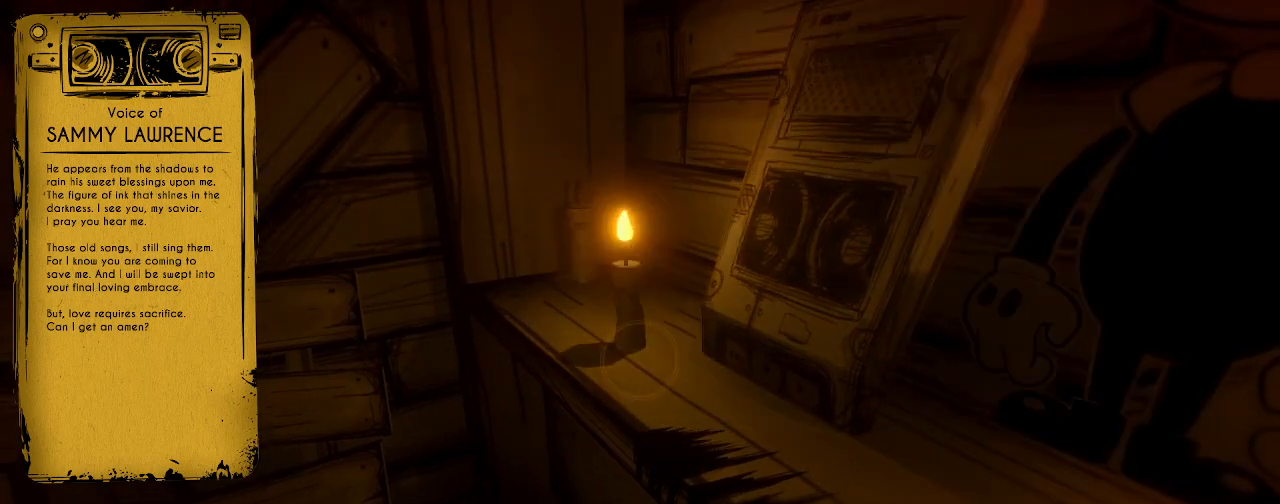
{"keys": [], "mouse": [], "events": [[367, "mouse_left", "down"], [467, "mouse_left", "up"]]}
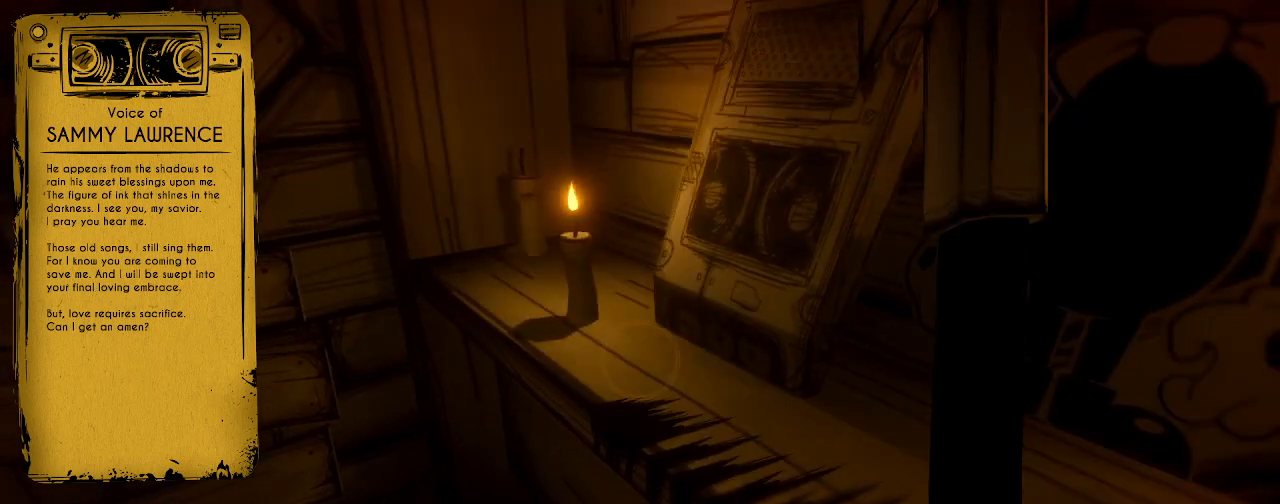
{"keys": [], "mouse": [], "events": [[267, "mouse_left", "down"], [400, "mouse_left", "up"]]}
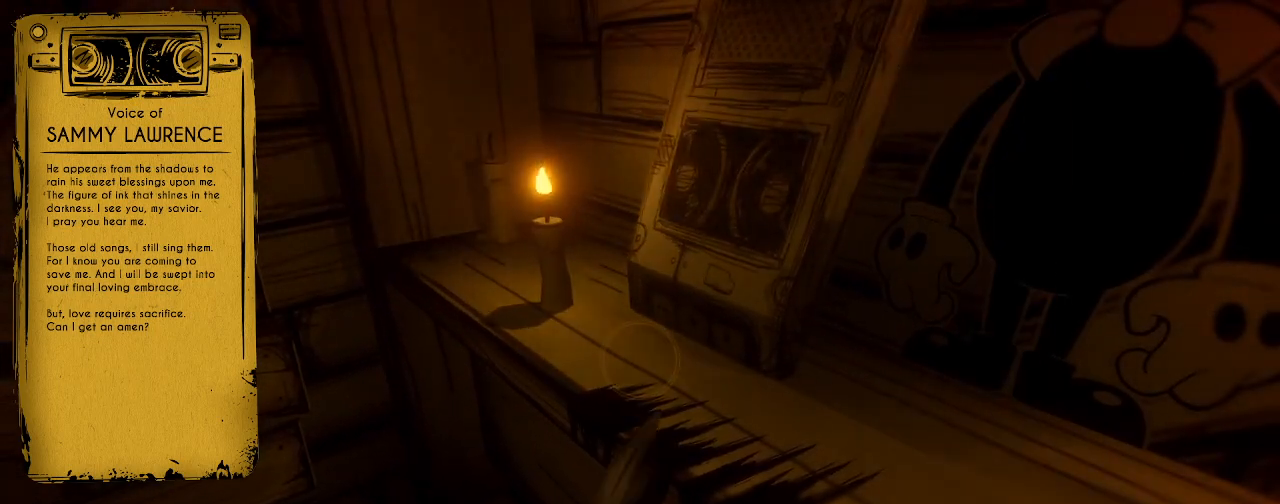
{"keys": [], "mouse": [], "events": []}
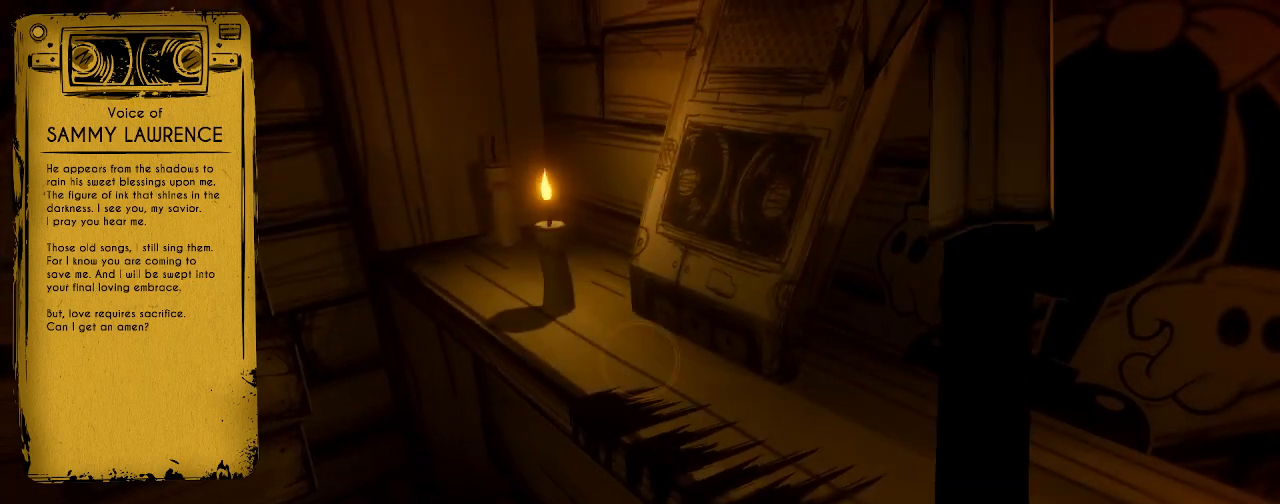
{"keys": [], "mouse": ["left"], "events": [[67, "mouse_left", "down"], [200, "mouse_left", "up"], [500, "mouse_left", "down"]]}
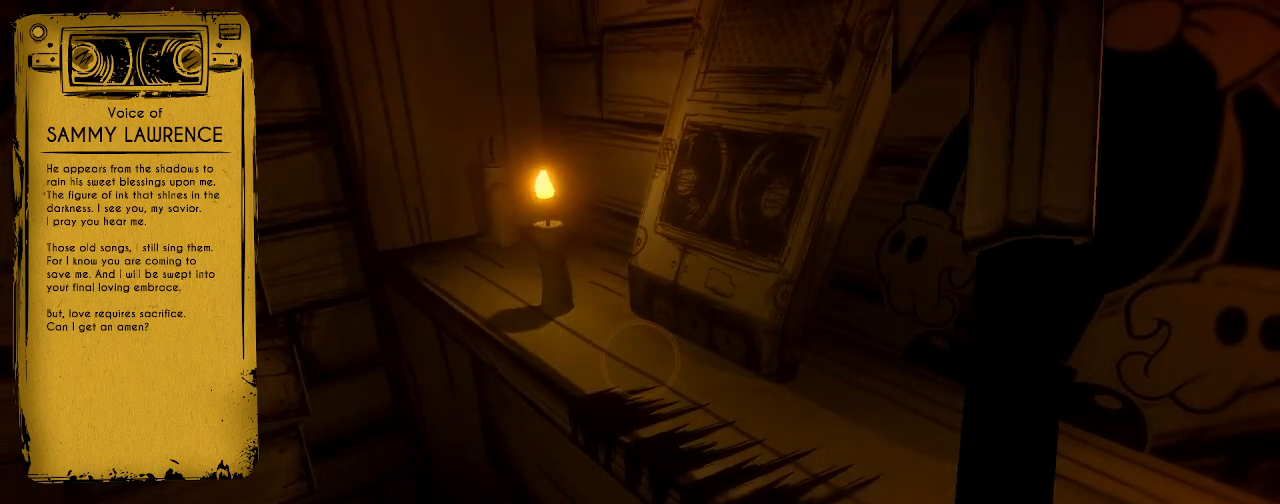
{"keys": [], "mouse": [], "events": [[100, "mouse_left", "up"]]}
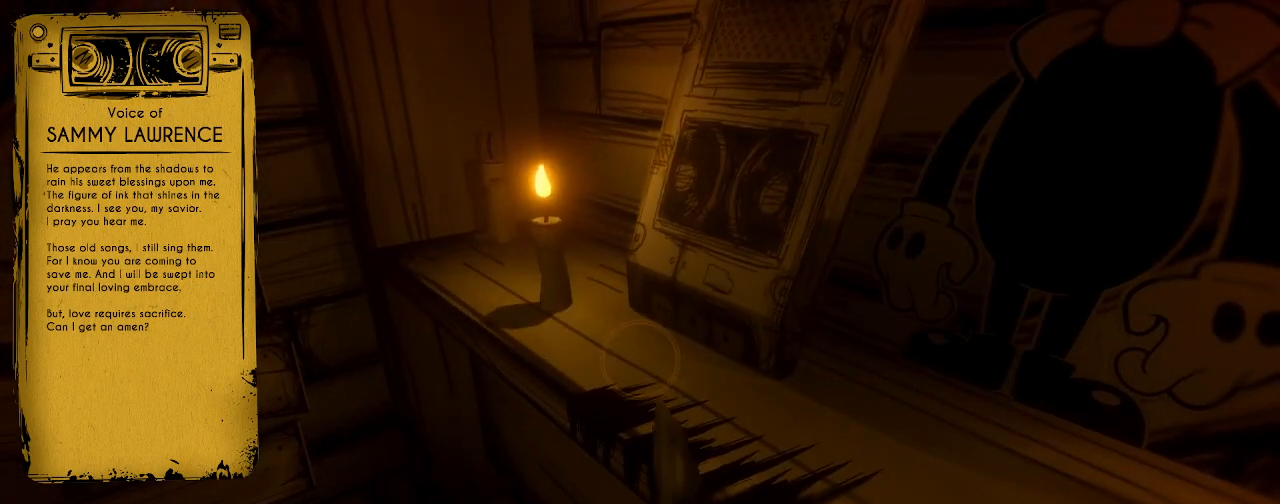
{"keys": [], "mouse": [], "events": []}
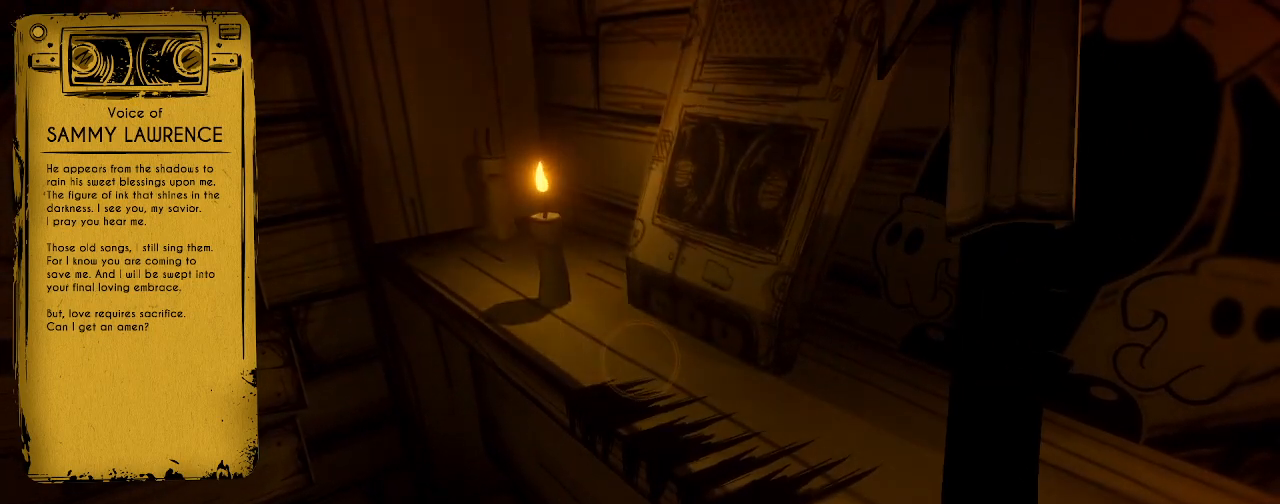
{"keys": [], "mouse": [], "events": [[233, "mouse_left", "down"], [467, "mouse_left", "up"]]}
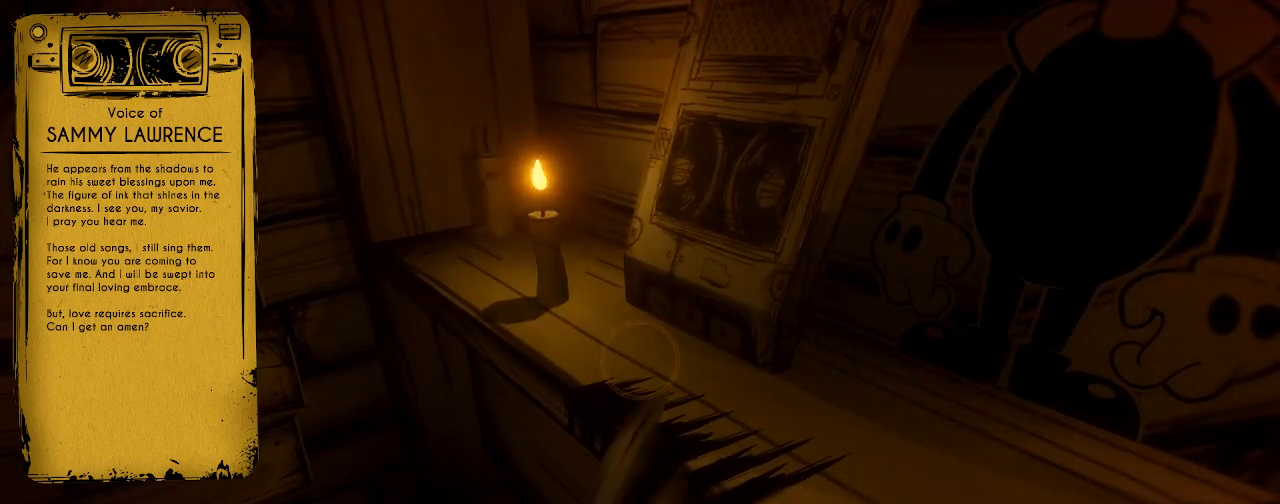
{"keys": [], "mouse": [], "events": []}
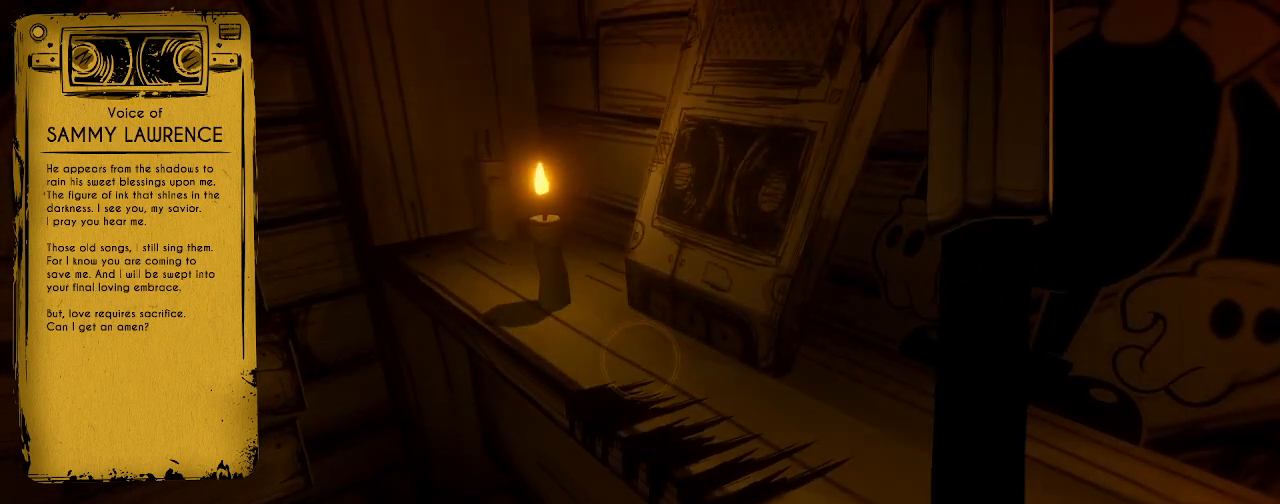
{"keys": [], "mouse": [], "events": []}